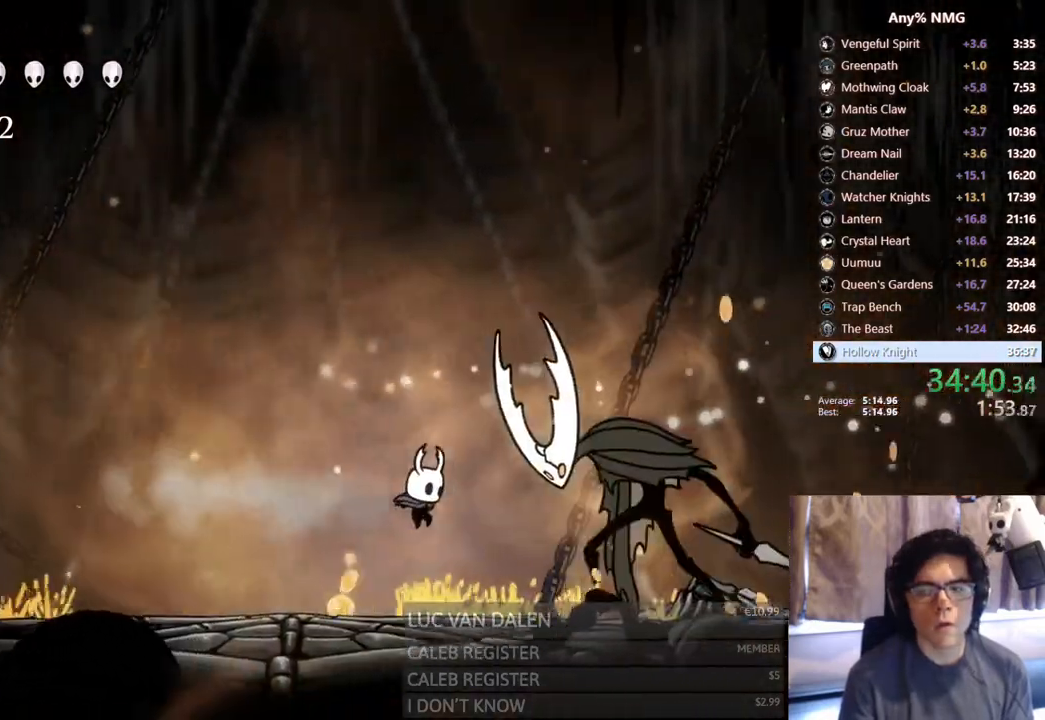
Gameplay with a controller (Xbox layout); each line is a JSON object with the inputs held at the frame after it (dt_ms = milliseconds from this image to that frame). "events" lists button and stick changes between this image and that frame as [ms after this image, input, new state], when the widget could be followed in between. Not read: L3 R3.
{"dt_ms": 500, "buttons": ["X", "DPAD_RIGHT"], "left_stick": "center", "right_stick": "center"}
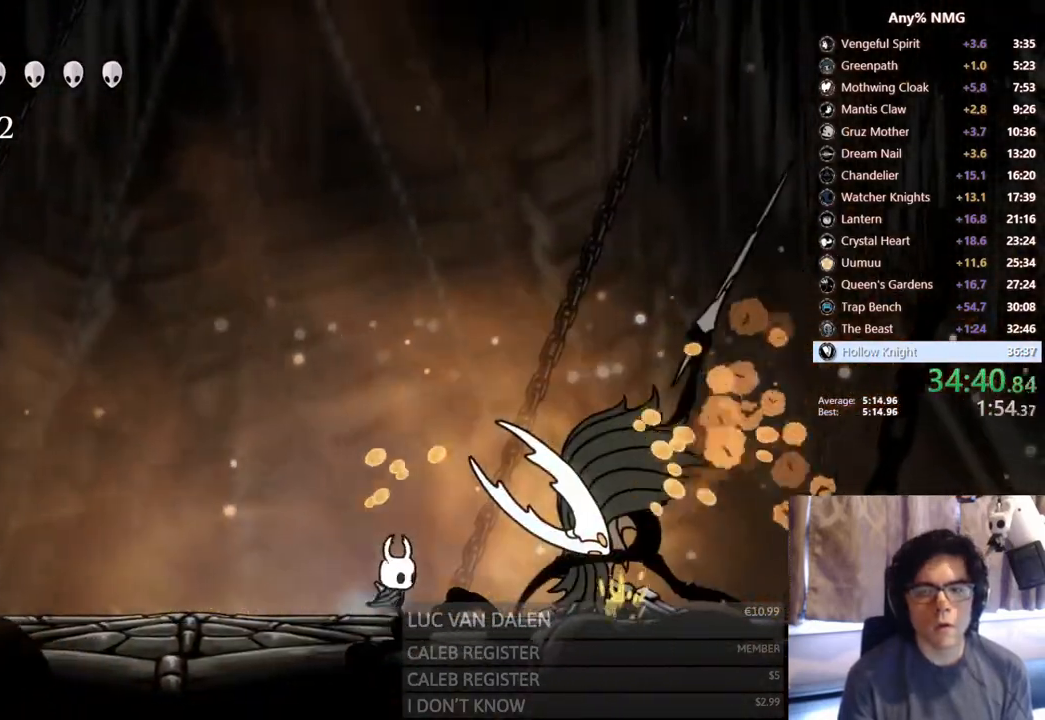
{"dt_ms": 500, "buttons": ["A", "X", "DPAD_DOWN", "DPAD_LEFT"], "left_stick": "center", "right_stick": "center", "events": [[33, "A", "down"], [167, "DPAD_RIGHT", "up"], [200, "DPAD_LEFT", "down"], [283, "X", "up"], [300, "DPAD_DOWN", "down"], [383, "X", "down"]]}
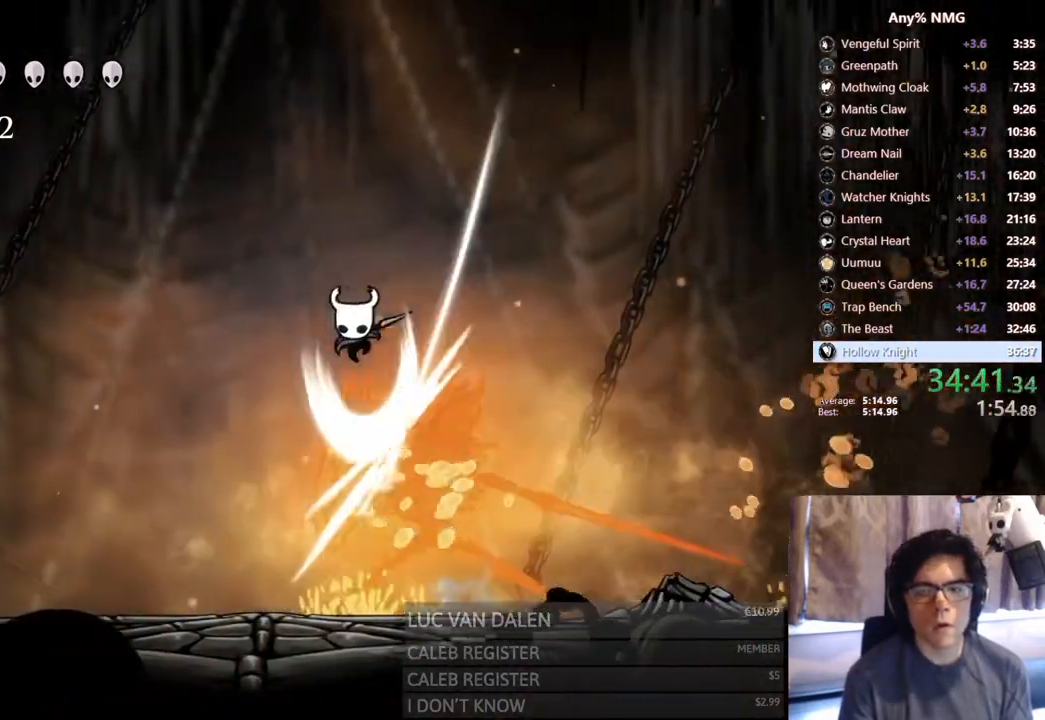
{"dt_ms": 500, "buttons": ["DPAD_LEFT"], "left_stick": "center", "right_stick": "center", "events": [[33, "DPAD_LEFT", "up"], [83, "DPAD_RIGHT", "down"], [133, "DPAD_DOWN", "up"], [183, "X", "up"], [200, "A", "up"], [400, "DPAD_RIGHT", "up"], [450, "DPAD_LEFT", "down"]]}
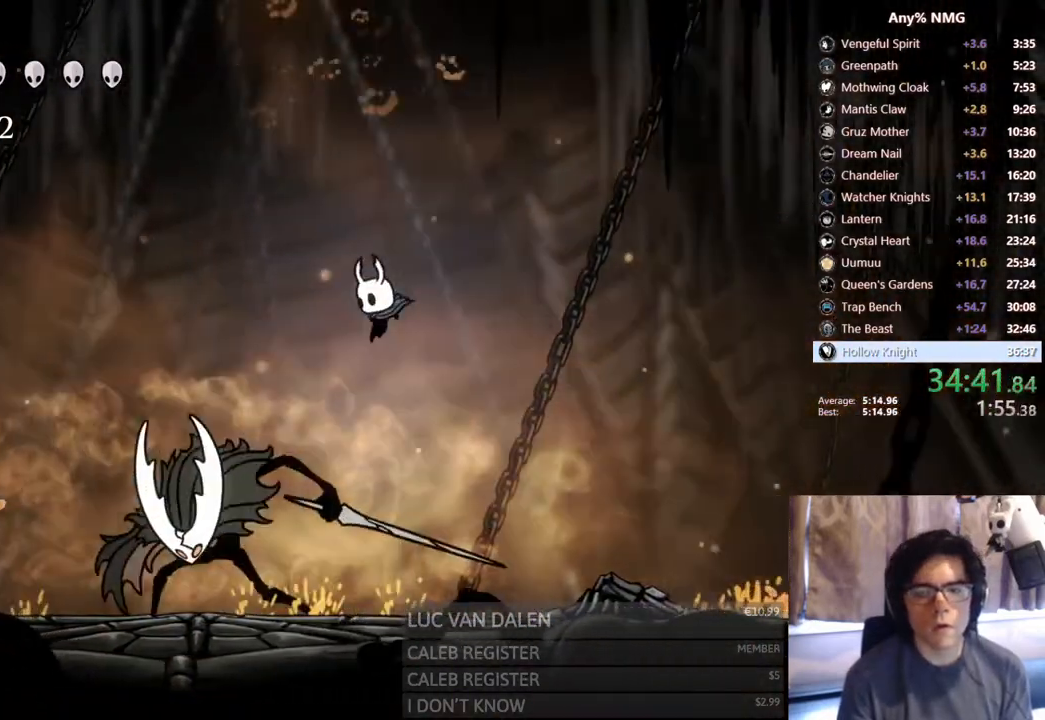
{"dt_ms": 500, "buttons": ["Y", "DPAD_LEFT"], "left_stick": "center", "right_stick": "center"}
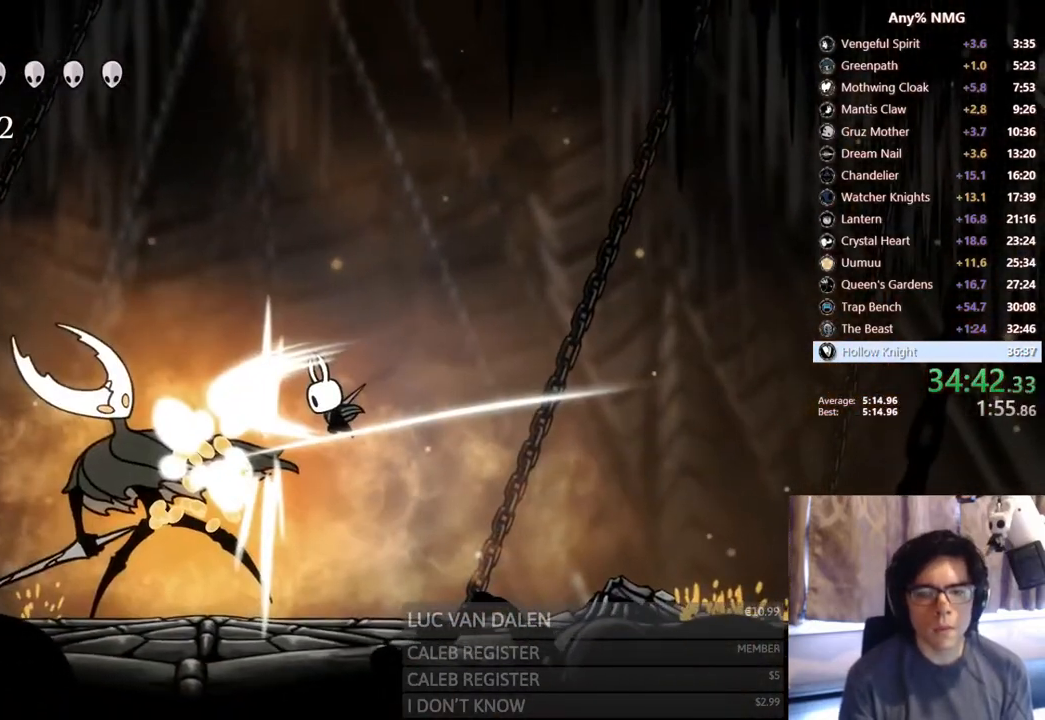
{"dt_ms": 500, "buttons": ["DPAD_LEFT"], "left_stick": "center", "right_stick": "center", "events": [[83, "Y", "up"], [133, "Y", "down"], [217, "DPAD_LEFT", "up"], [217, "Y", "up"], [250, "Y", "down"], [367, "Y", "up"], [433, "DPAD_LEFT", "down"]]}
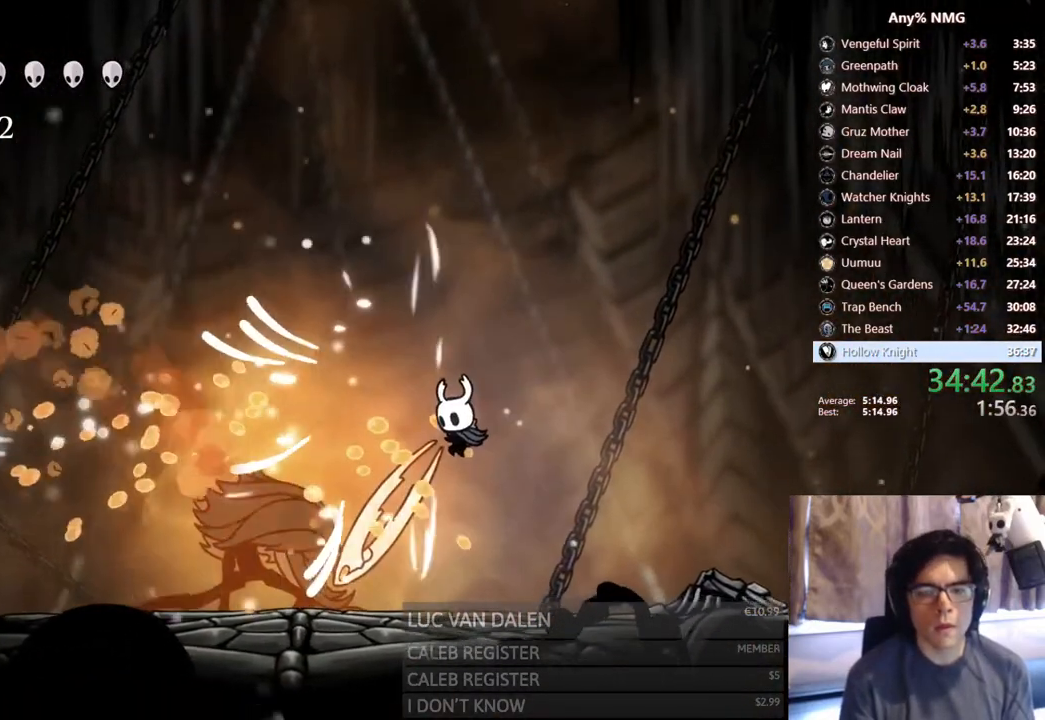
{"dt_ms": 500, "buttons": [], "left_stick": "center", "right_stick": "center", "events": [[100, "DPAD_LEFT", "up"], [183, "X", "down"], [250, "X", "up"], [317, "DPAD_LEFT", "down"], [317, "Y", "down"], [433, "DPAD_LEFT", "up"], [483, "Y", "up"]]}
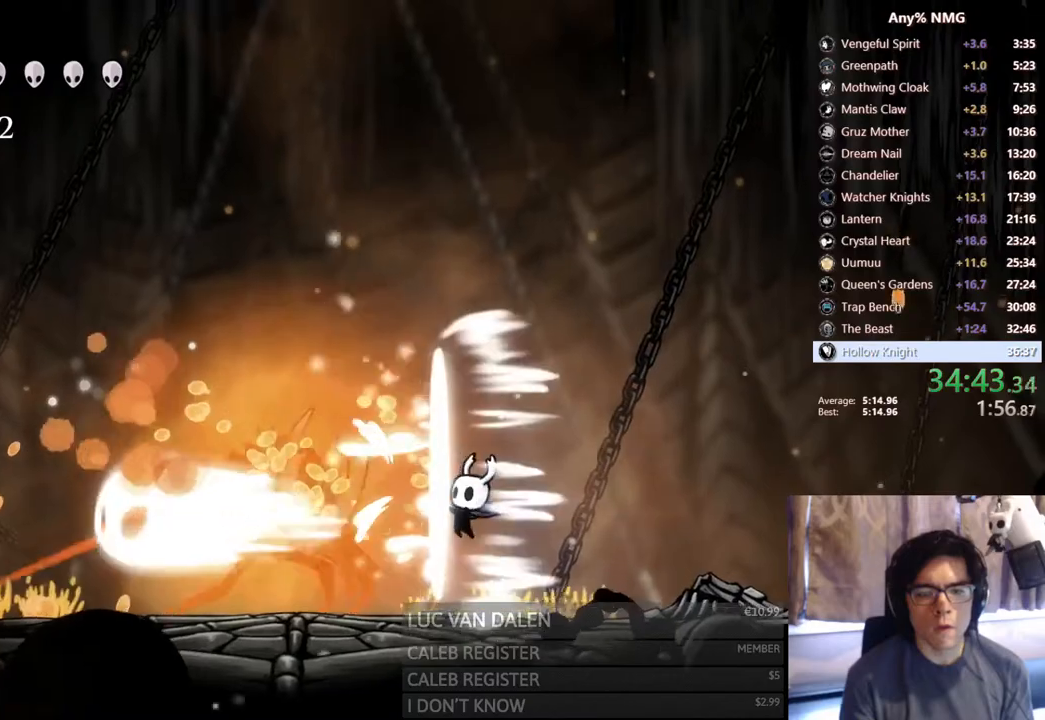
{"dt_ms": 500, "buttons": [], "left_stick": "center", "right_stick": "center"}
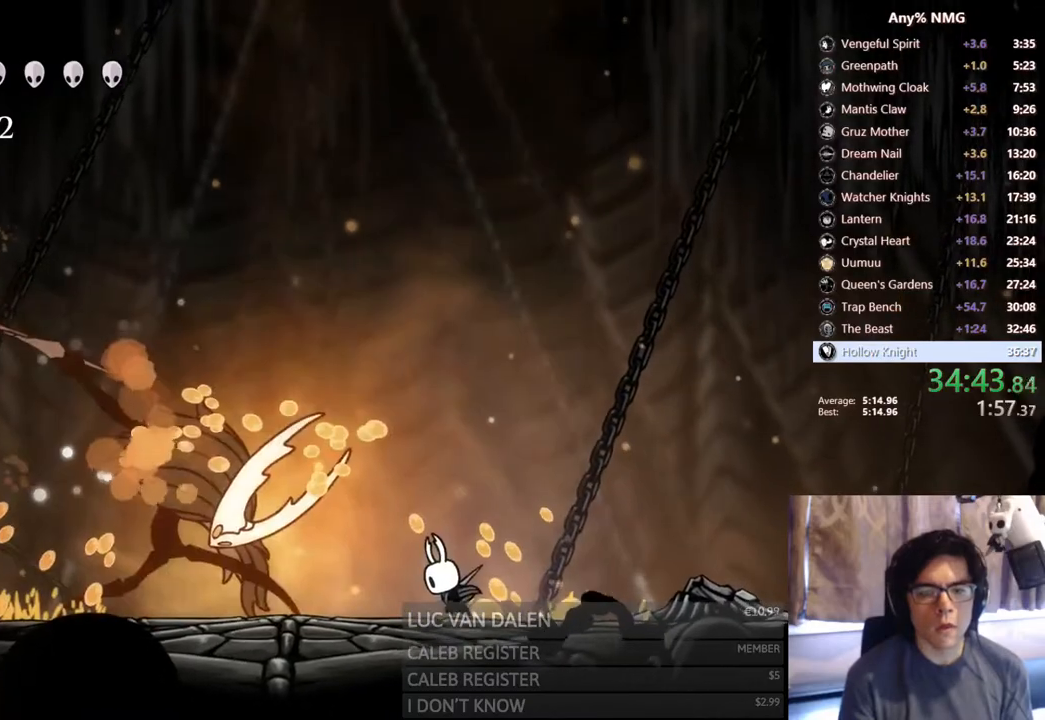
{"dt_ms": 500, "buttons": ["A", "DPAD_DOWN", "DPAD_RIGHT"], "left_stick": "center", "right_stick": "center", "events": [[17, "DPAD_LEFT", "down"], [117, "X", "down"], [167, "A", "down"], [283, "DPAD_LEFT", "up"], [333, "DPAD_RIGHT", "down"], [400, "X", "up"], [417, "DPAD_DOWN", "down"]]}
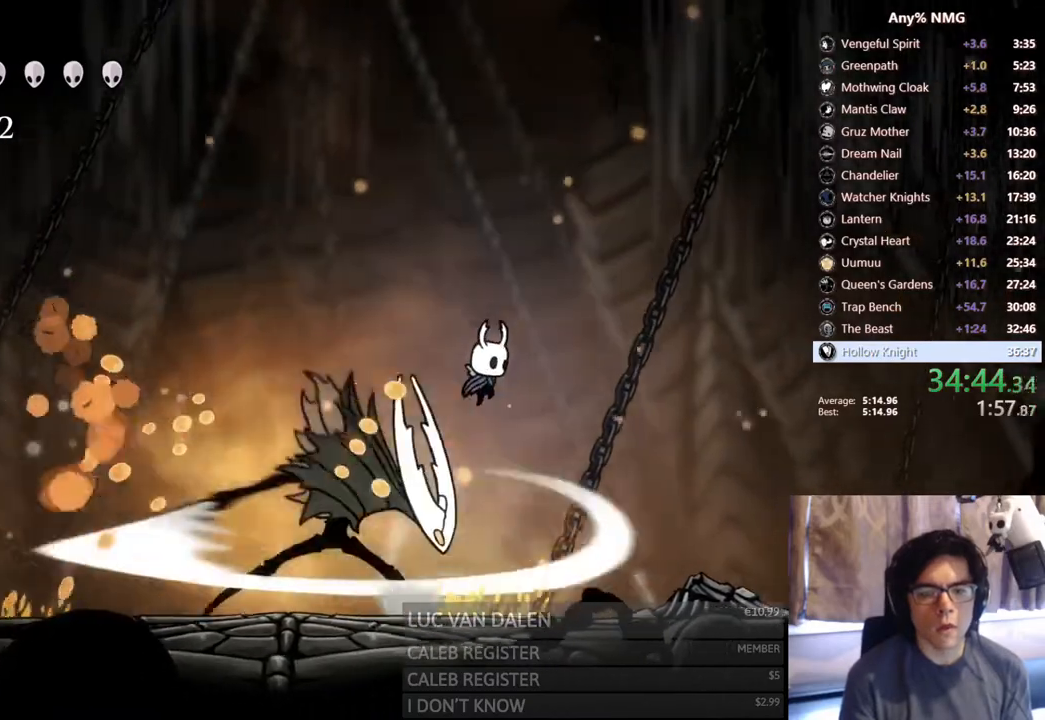
{"dt_ms": 1000, "buttons": ["Y"], "left_stick": "center", "right_stick": "center"}
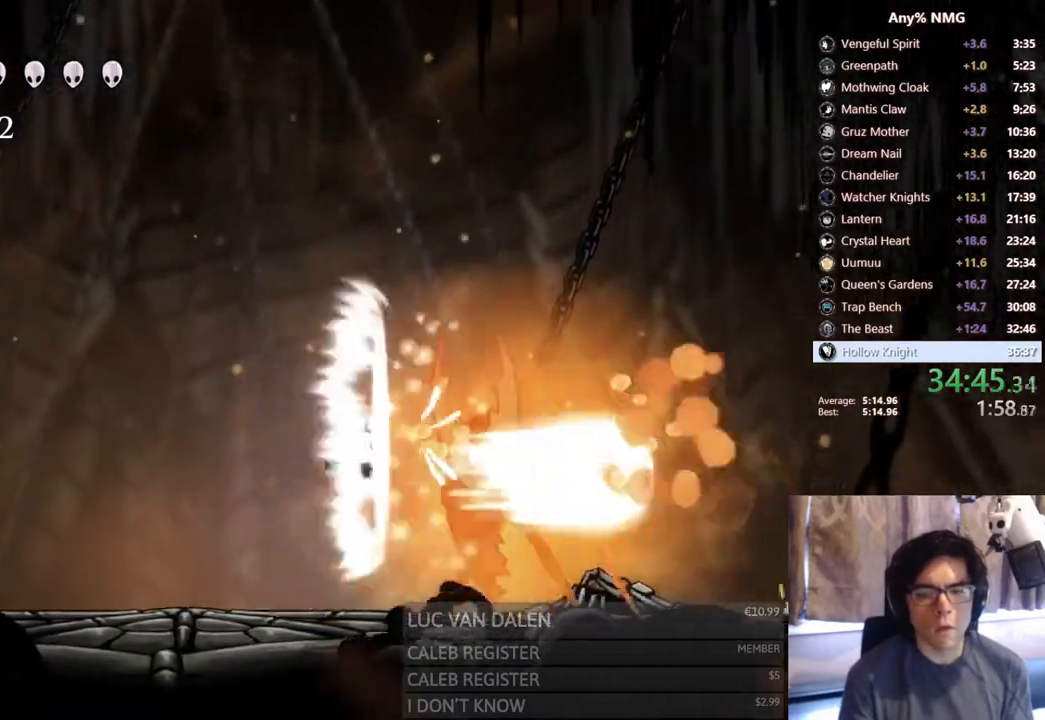
{"dt_ms": 500, "buttons": ["X", "DPAD_RIGHT"], "left_stick": "center", "right_stick": "center", "events": [[33, "DPAD_RIGHT", "down"], [33, "Y", "up"], [317, "X", "down"]]}
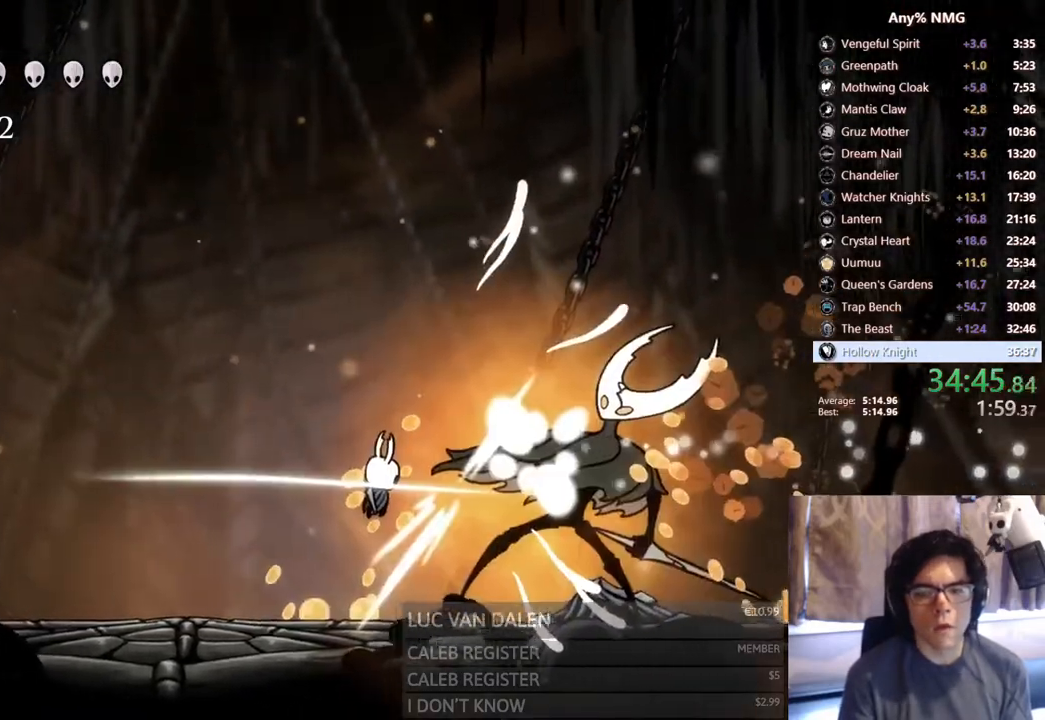
{"dt_ms": 500, "buttons": ["Y", "DPAD_RIGHT"], "left_stick": "center", "right_stick": "center", "events": [[33, "X", "up"], [250, "DPAD_RIGHT", "up"], [350, "DPAD_RIGHT", "down"], [367, "Y", "down"], [467, "Y", "up"], [500, "Y", "down"]]}
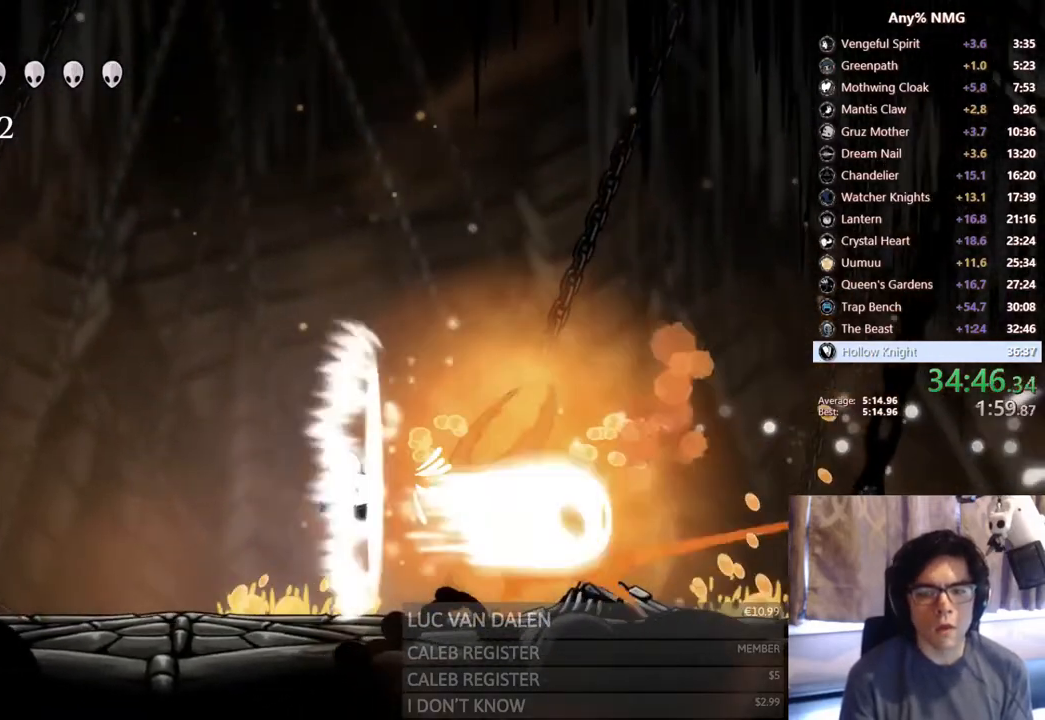
{"dt_ms": 500, "buttons": ["X"], "left_stick": "center", "right_stick": "center", "events": [[50, "DPAD_RIGHT", "up"], [117, "Y", "up"], [200, "DPAD_RIGHT", "down"], [317, "X", "down"], [467, "DPAD_RIGHT", "up"]]}
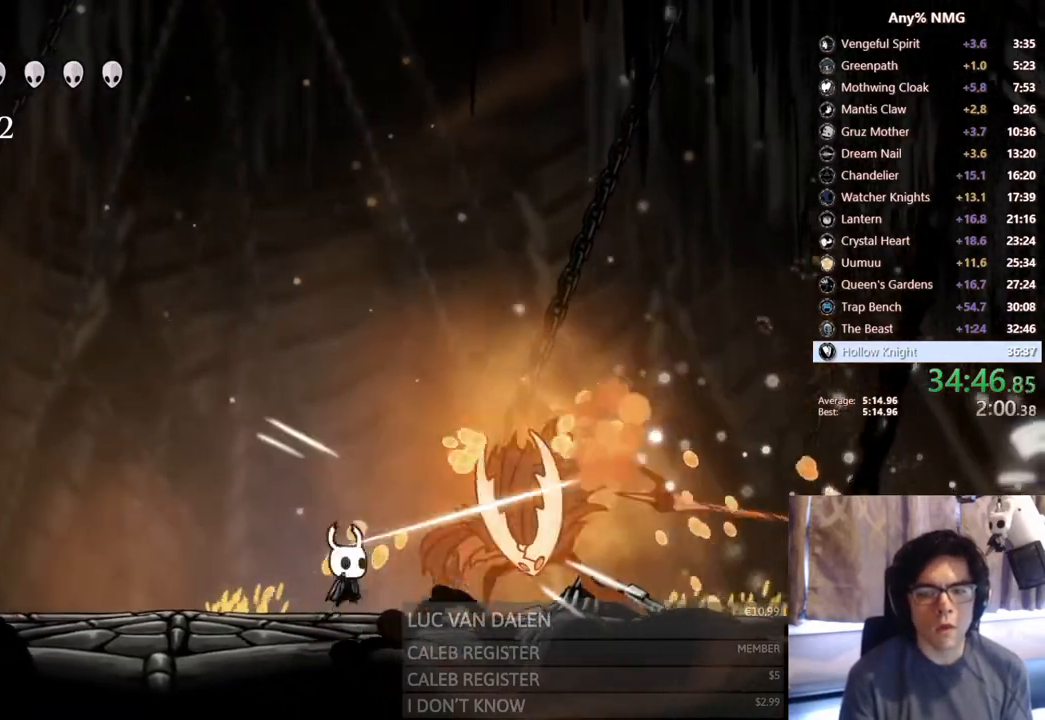
{"dt_ms": 500, "buttons": [], "left_stick": "center", "right_stick": "center", "events": [[83, "X", "up"], [117, "DPAD_RIGHT", "down"], [200, "X", "down"], [267, "DPAD_RIGHT", "up"], [467, "X", "up"]]}
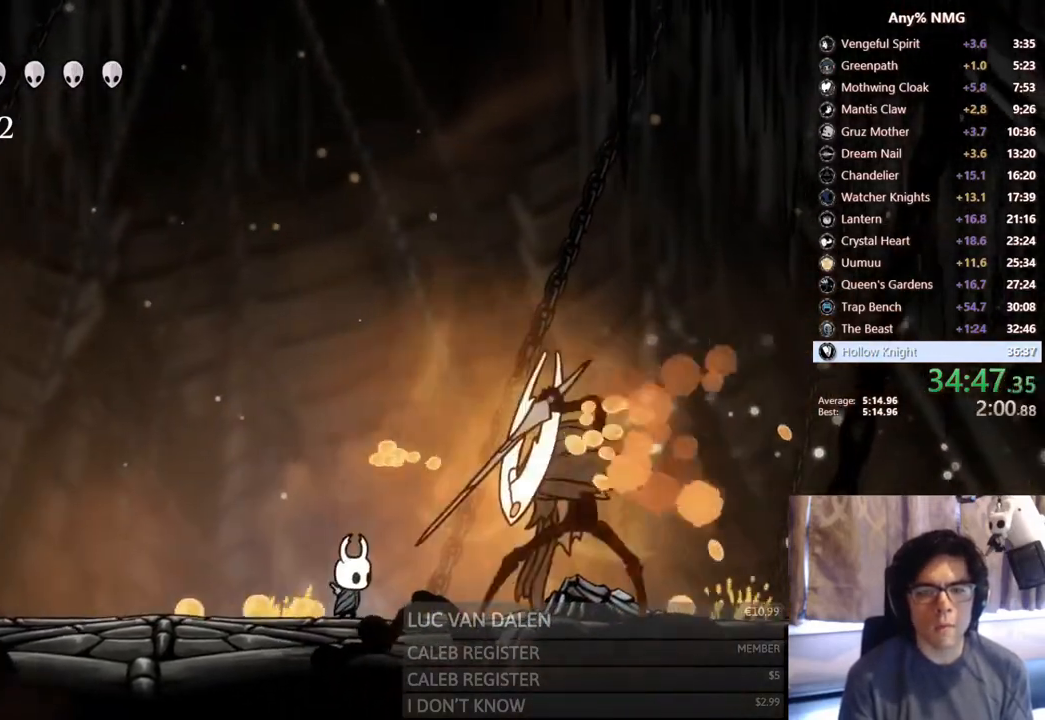
{"dt_ms": 500, "buttons": ["A"], "left_stick": "center", "right_stick": "center", "events": [[33, "DPAD_RIGHT", "down"], [100, "X", "down"], [150, "DPAD_RIGHT", "up"], [300, "A", "down"], [483, "X", "up"]]}
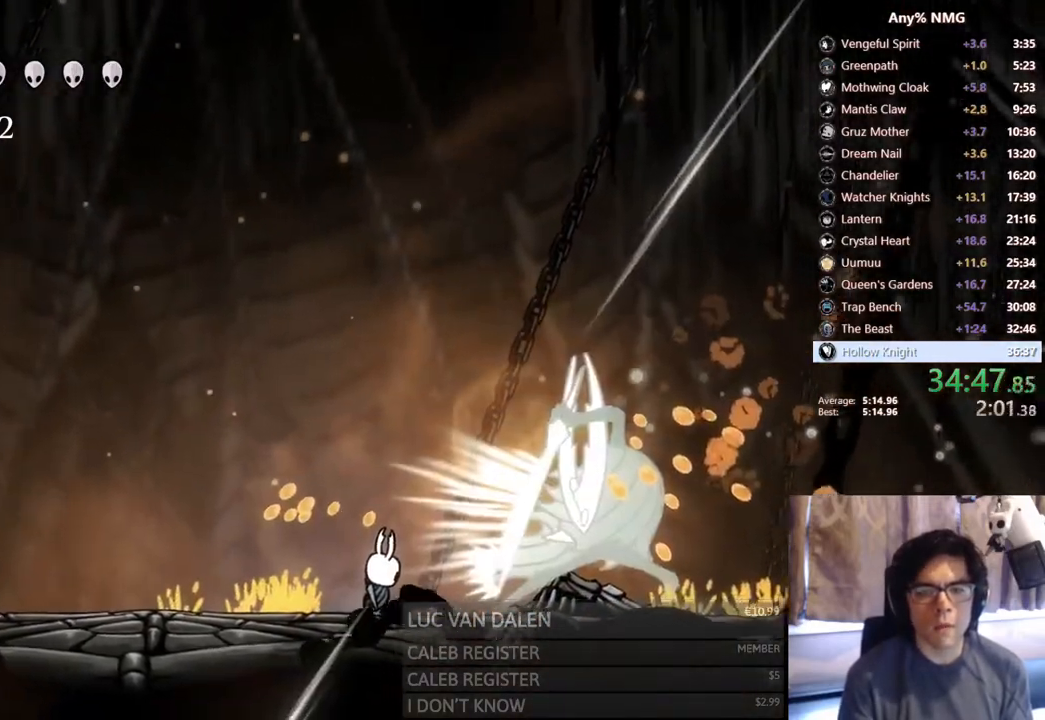
{"dt_ms": 500, "buttons": ["A", "DPAD_RIGHT"], "left_stick": "center", "right_stick": "center", "events": [[300, "DPAD_RIGHT", "down"]]}
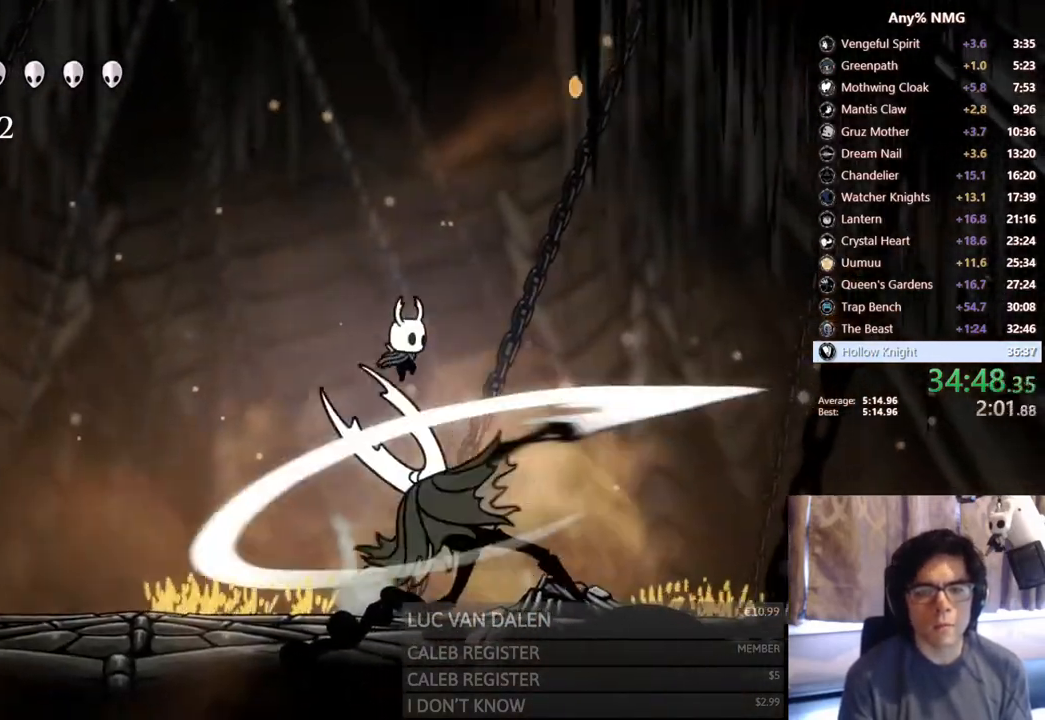
{"dt_ms": 500, "buttons": [], "left_stick": "center", "right_stick": "center", "events": [[33, "A", "up"], [133, "DPAD_RIGHT", "up"], [167, "DPAD_LEFT", "down"], [250, "X", "down"], [300, "DPAD_LEFT", "up"], [467, "X", "up"]]}
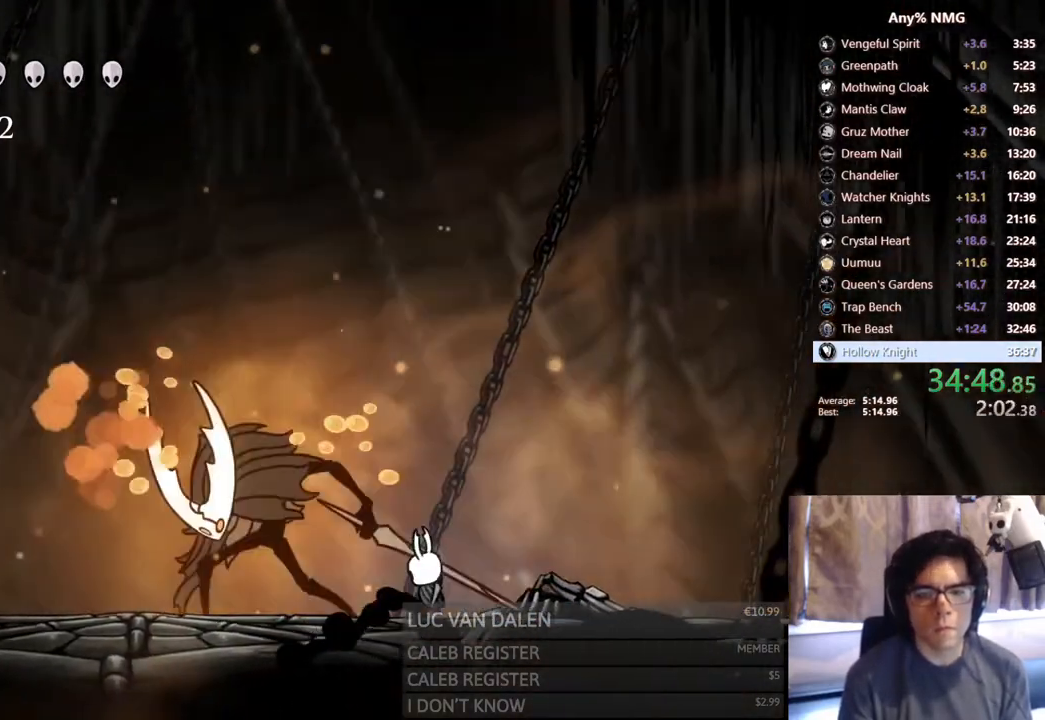
{"dt_ms": 500, "buttons": ["X", "DPAD_LEFT"], "left_stick": "center", "right_stick": "center", "events": [[33, "DPAD_LEFT", "down"], [117, "X", "down"], [183, "DPAD_LEFT", "up"], [383, "X", "up"], [450, "DPAD_LEFT", "down"], [483, "X", "down"]]}
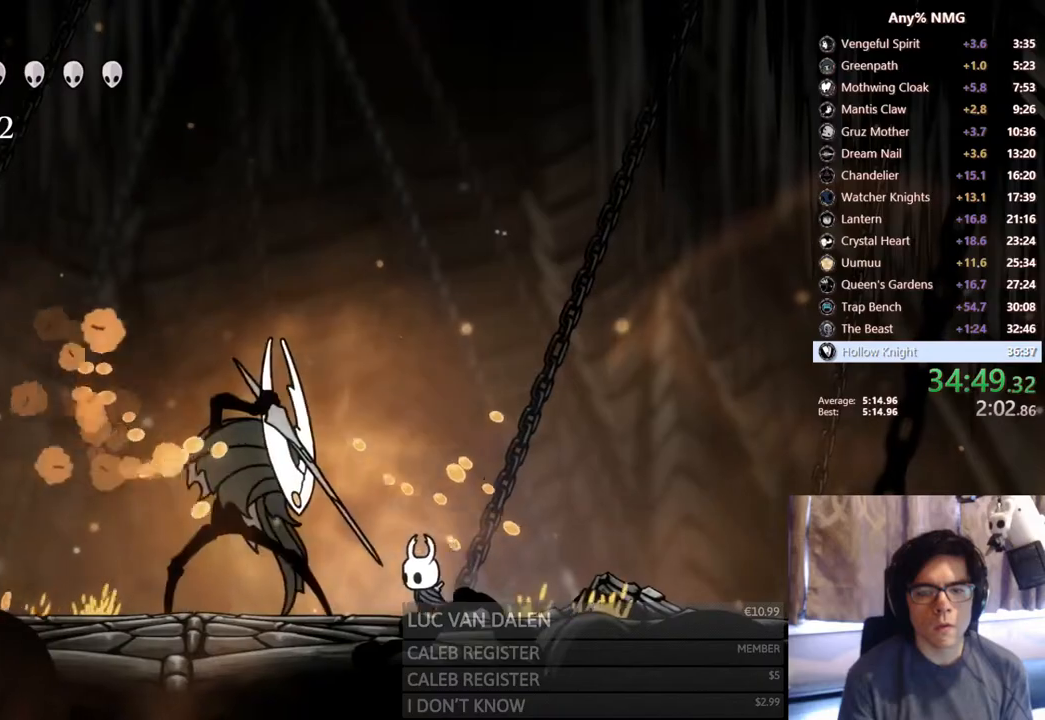
{"dt_ms": 500, "buttons": ["A"], "left_stick": "center", "right_stick": "center", "events": [[50, "DPAD_LEFT", "up"], [267, "X", "up"], [333, "A", "down"]]}
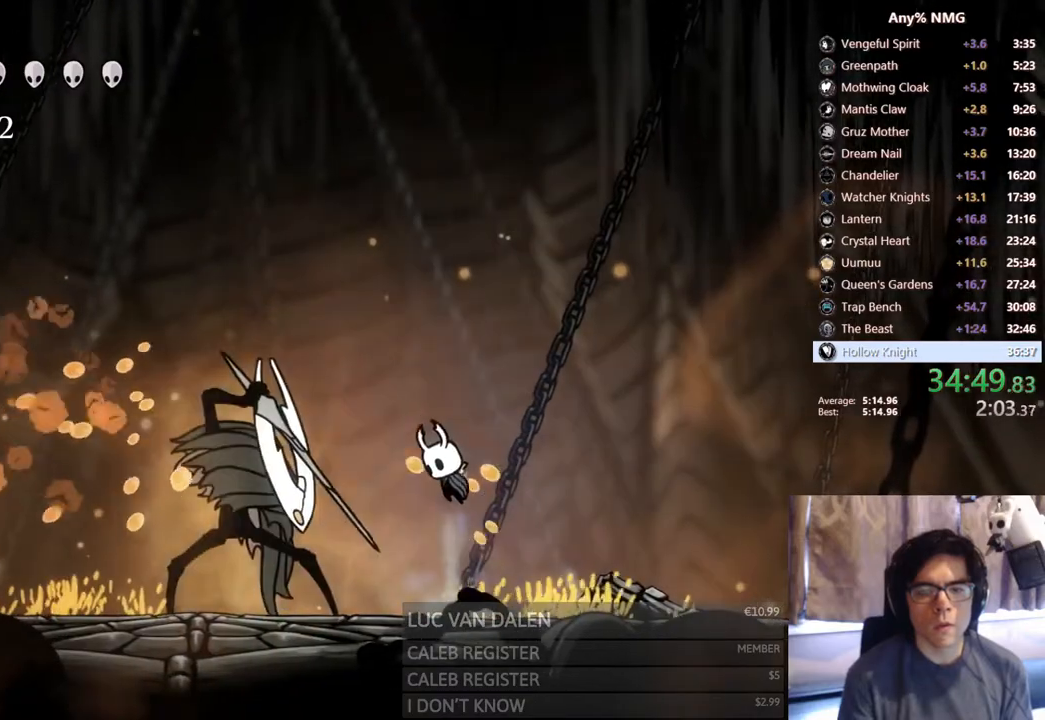
{"dt_ms": 500, "buttons": ["X"], "left_stick": "center", "right_stick": "center"}
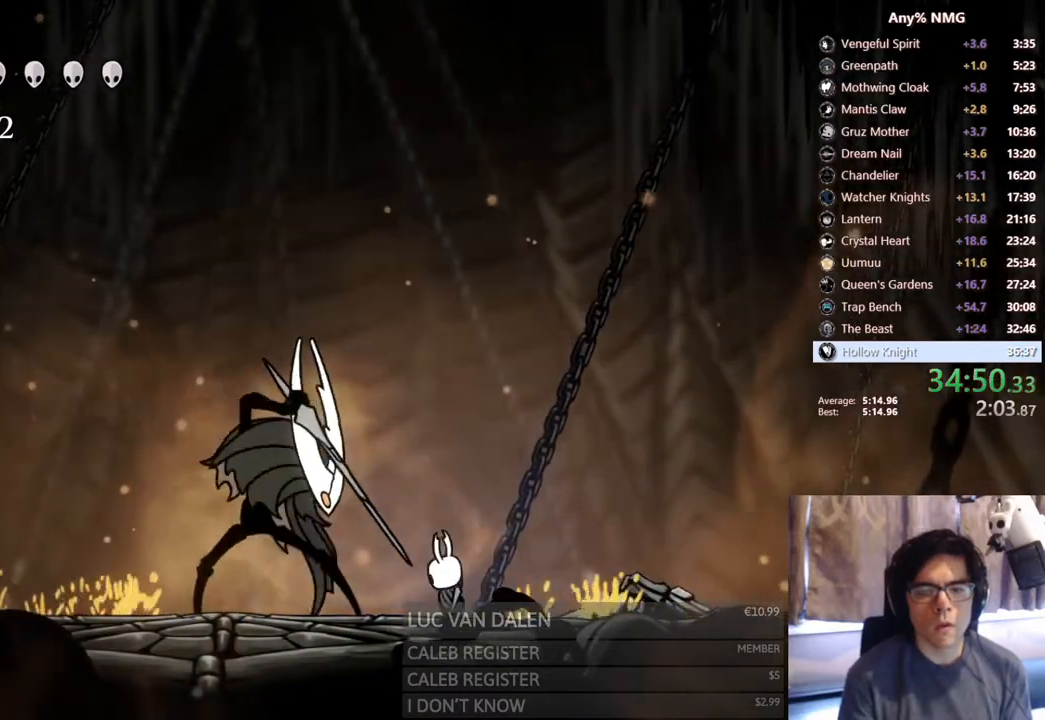
{"dt_ms": 500, "buttons": ["L1", "DPAD_LEFT"], "left_stick": "center", "right_stick": "center"}
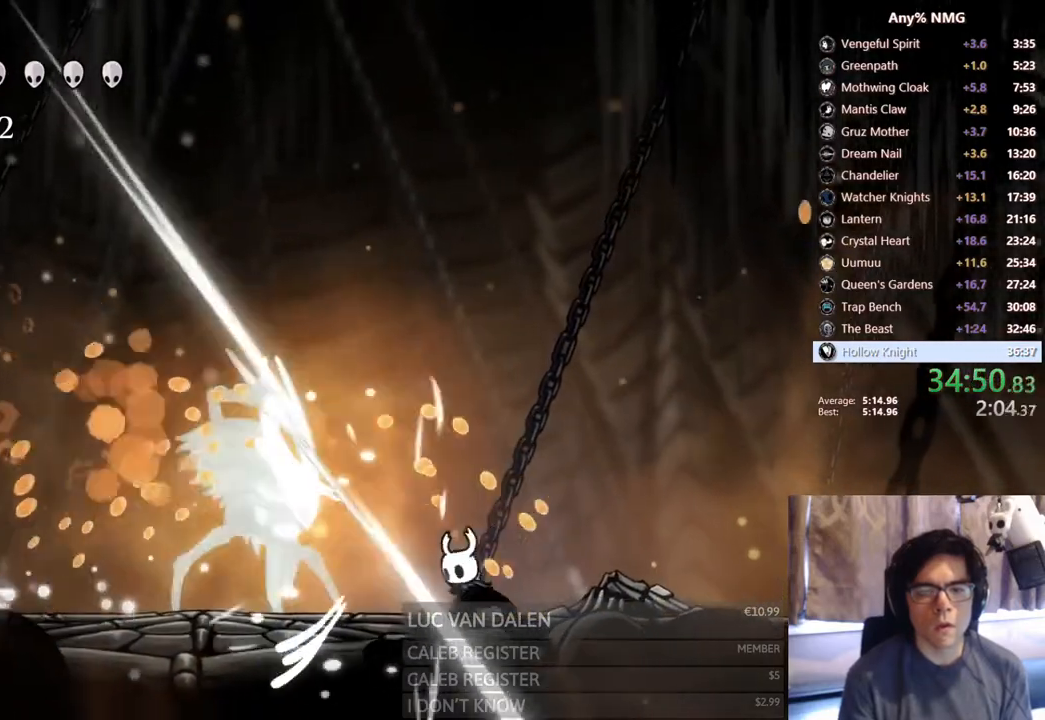
{"dt_ms": 500, "buttons": [], "left_stick": "center", "right_stick": "center"}
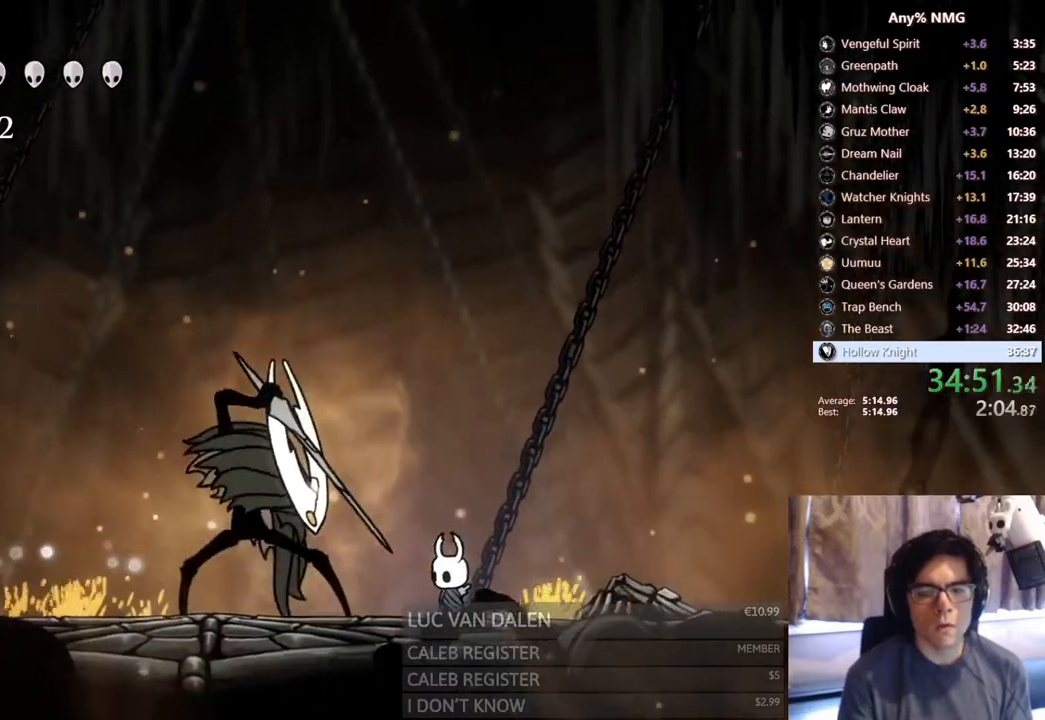
{"dt_ms": 500, "buttons": ["Y"], "left_stick": "center", "right_stick": "center", "events": [[233, "DPAD_LEFT", "down"], [283, "X", "down"], [317, "DPAD_LEFT", "up"], [333, "X", "up"], [383, "Y", "down"]]}
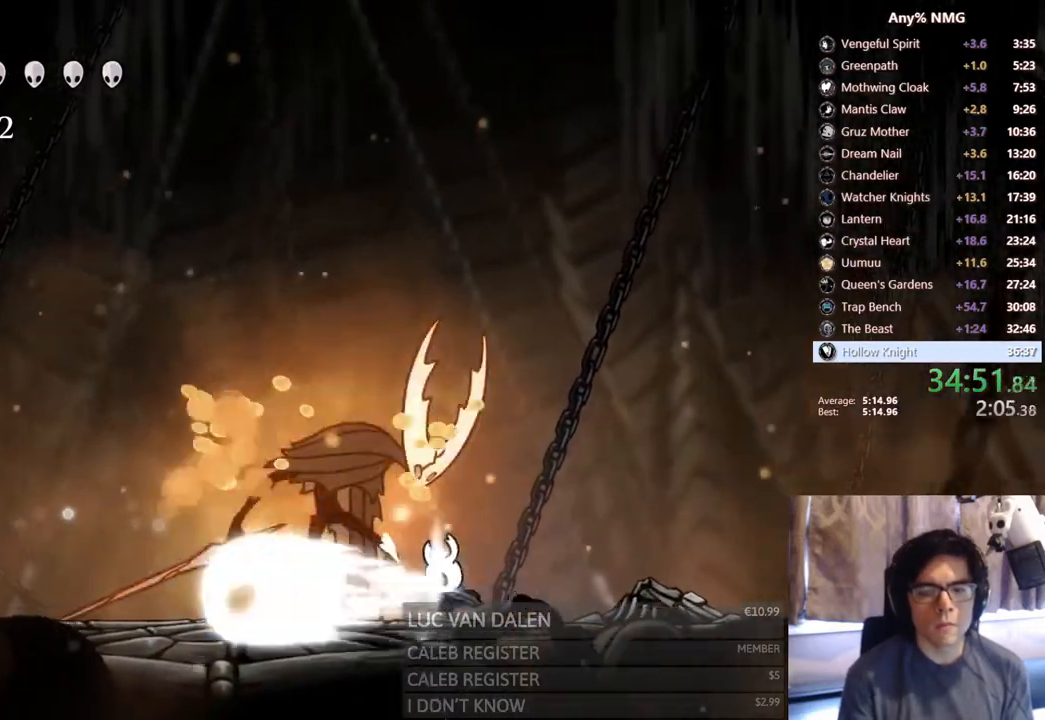
{"dt_ms": 500, "buttons": ["X"], "left_stick": "center", "right_stick": "center"}
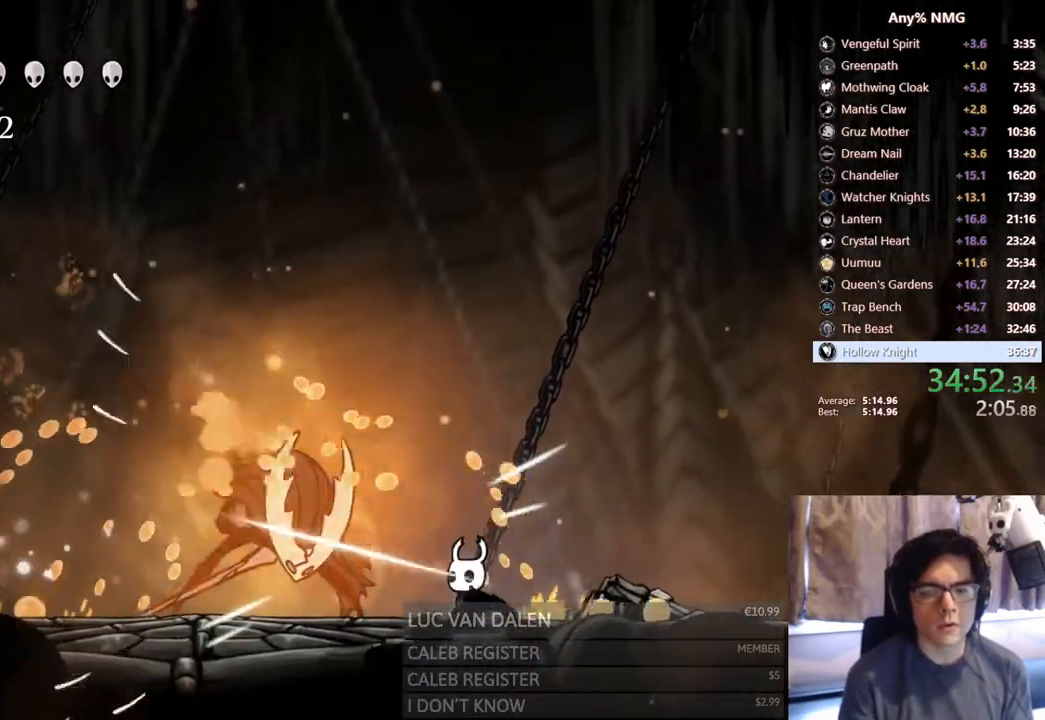
{"dt_ms": 500, "buttons": [], "left_stick": "center", "right_stick": "center", "events": [[100, "X", "up"], [150, "DPAD_LEFT", "down"], [183, "X", "down"], [400, "DPAD_LEFT", "up"], [500, "X", "up"]]}
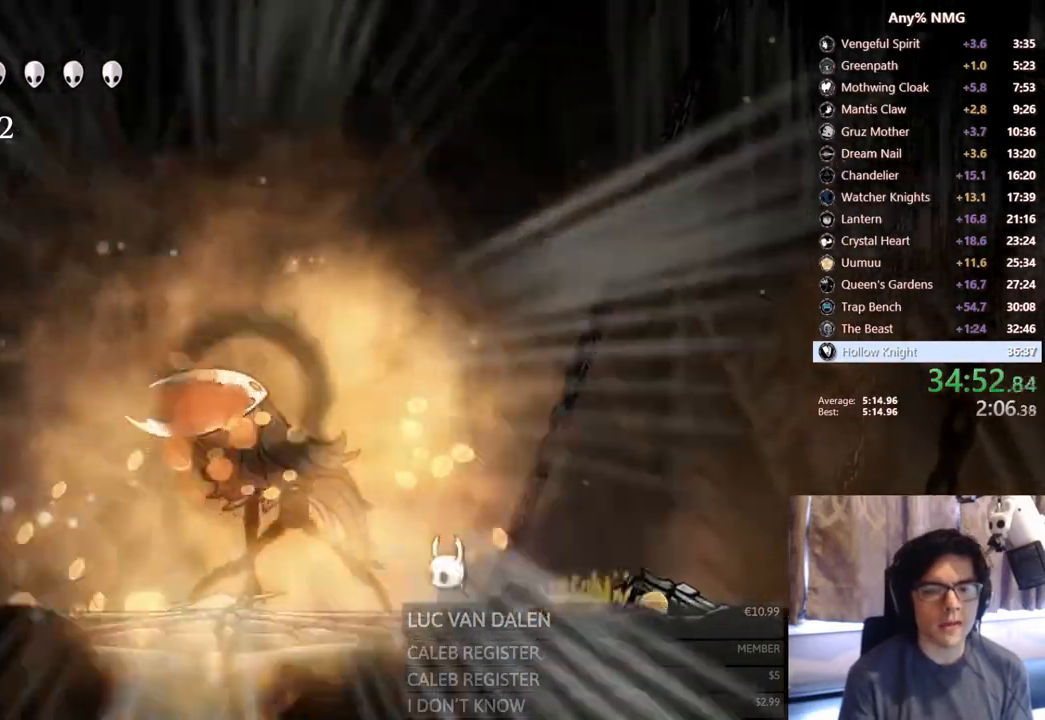
{"dt_ms": 500, "buttons": [], "left_stick": "center", "right_stick": "center", "events": []}
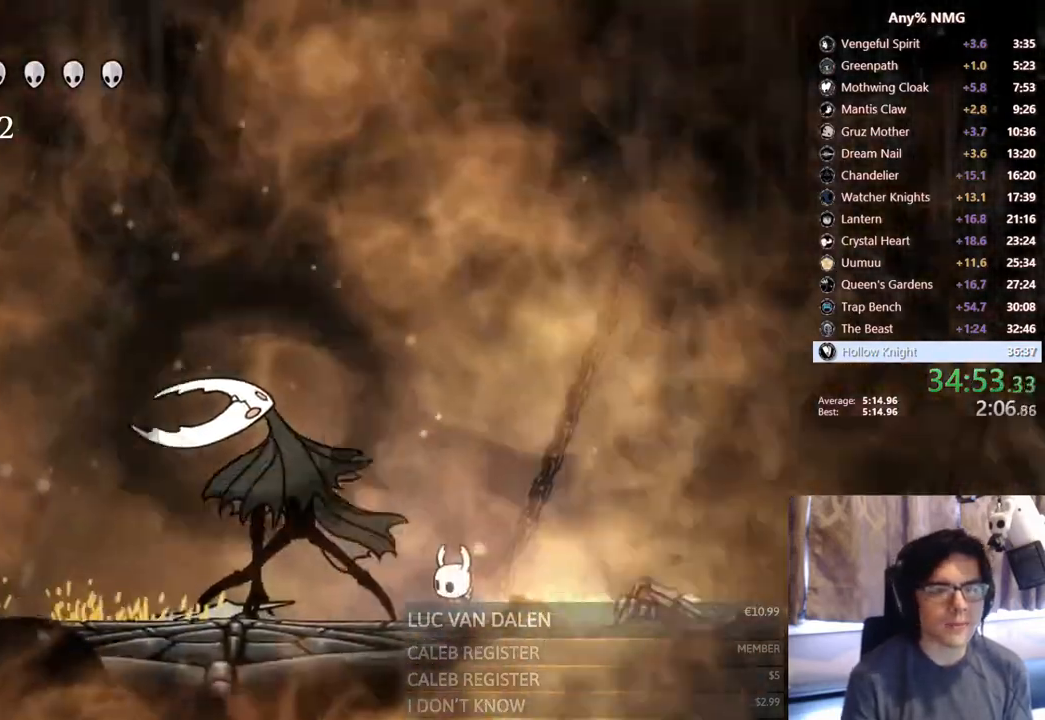
{"dt_ms": 500, "buttons": [], "left_stick": "center", "right_stick": "center"}
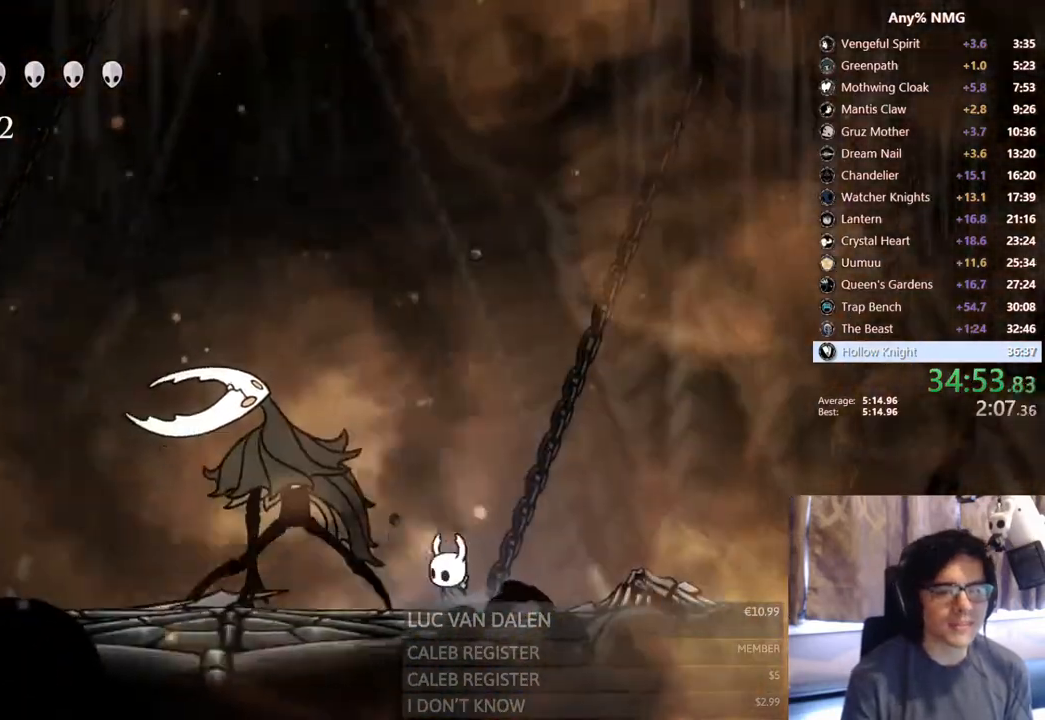
{"dt_ms": 500, "buttons": ["X", "DPAD_LEFT"], "left_stick": "center", "right_stick": "center", "events": [[83, "X", "down"], [150, "DPAD_LEFT", "down"], [250, "DPAD_LEFT", "up"], [250, "X", "up"], [400, "DPAD_LEFT", "down"], [450, "X", "down"]]}
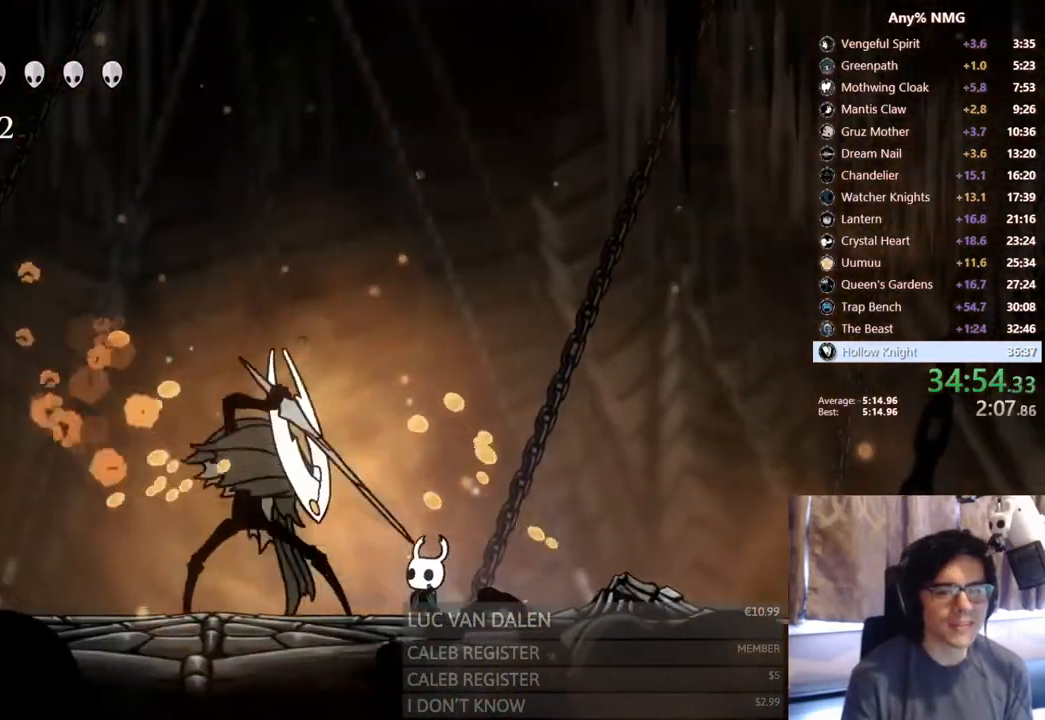
{"dt_ms": 500, "buttons": ["DPAD_LEFT"], "left_stick": "center", "right_stick": "center", "events": [[17, "DPAD_LEFT", "up"], [233, "X", "up"], [483, "DPAD_LEFT", "down"]]}